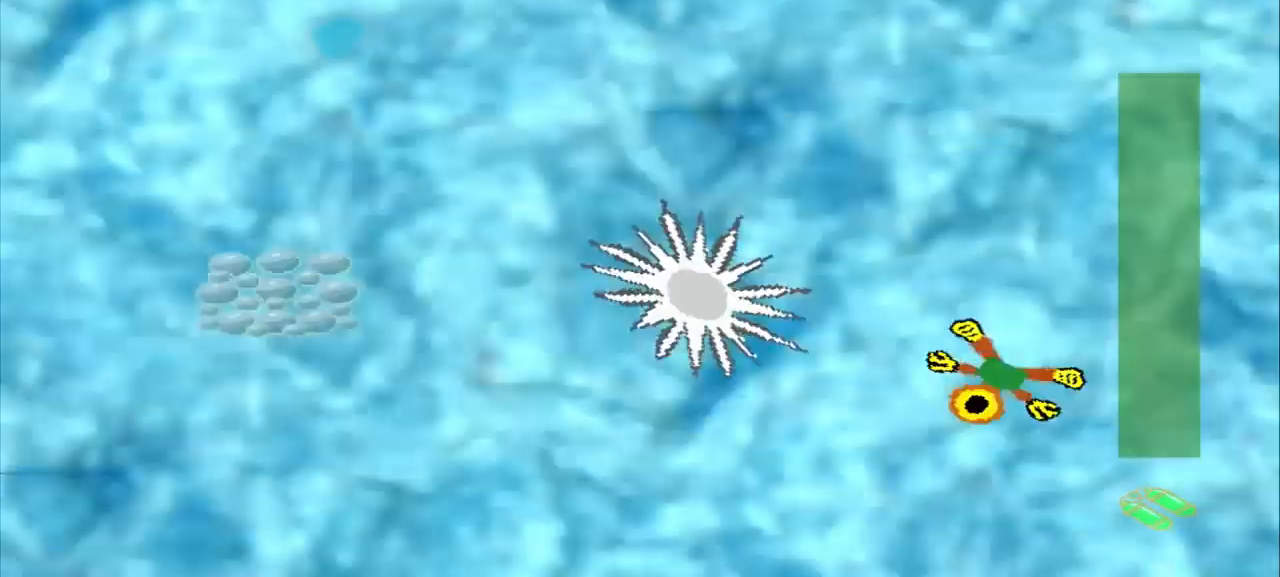
Gameplay with a controller (PlayStation layout); each line is a JSON object with the inputs held at the frame after it (dt_ms = milliseconds from this image to that frame). "events" lists button and stick changes between this image and that frame as [ms after this image, input, new state], when the widget could be followed in between. Not read: L2 L3 R2 R3 right_stick.
{"dt_ms": 500, "buttons": [], "left_stick": "down-left", "events": []}
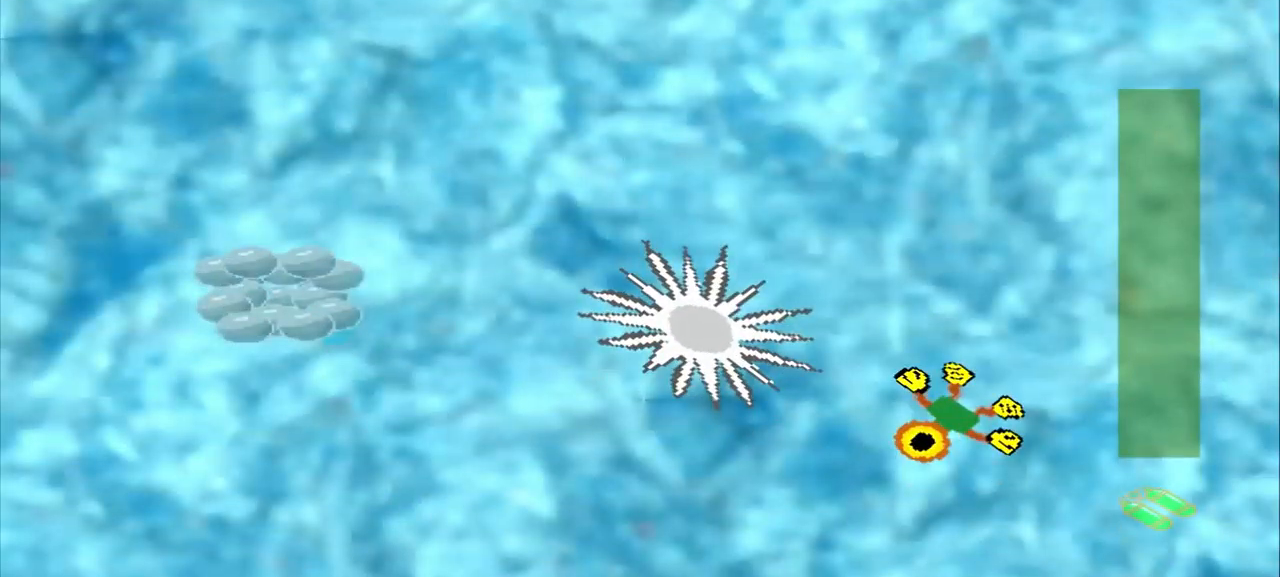
{"dt_ms": 500, "buttons": [], "left_stick": "down", "events": [[209, "left_stick", "center"], [375, "left_stick", "down"]]}
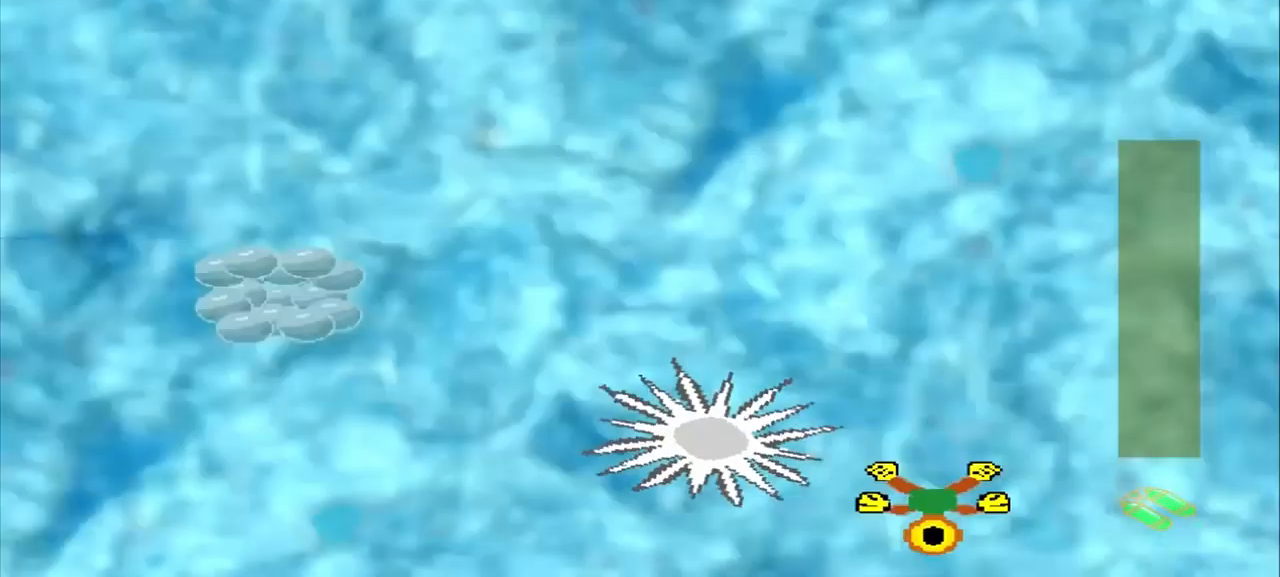
{"dt_ms": 500, "buttons": [], "left_stick": "up", "events": [[42, "left_stick", "up-right"], [125, "left_stick", "center"], [334, "left_stick", "up-right"], [417, "left_stick", "up"]]}
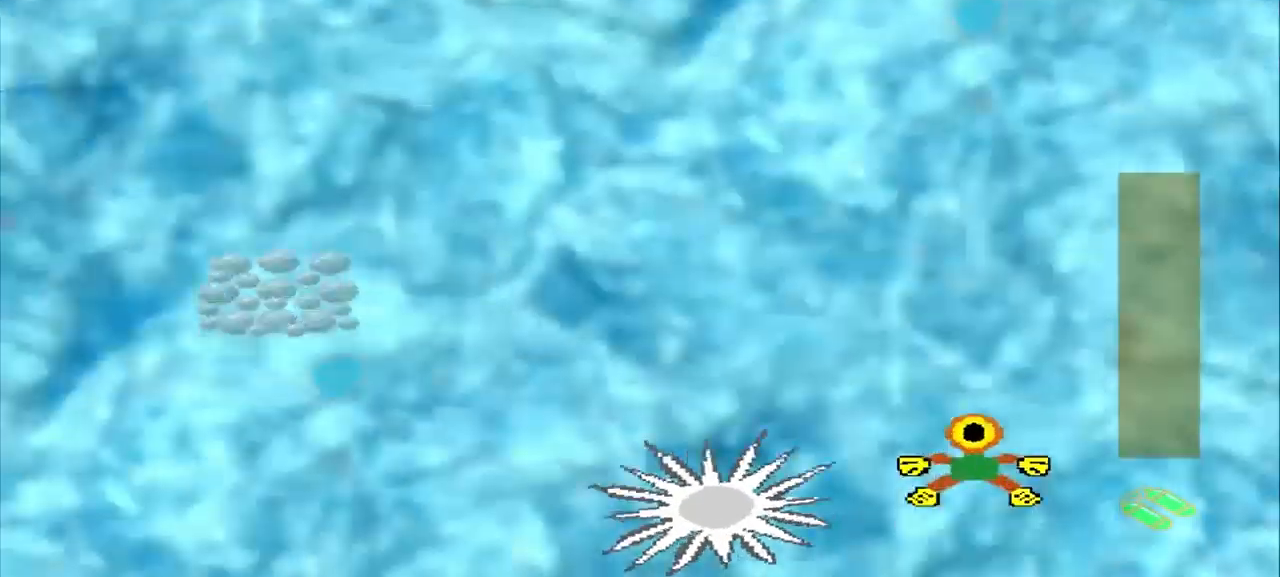
{"dt_ms": 1000, "buttons": [], "left_stick": "left"}
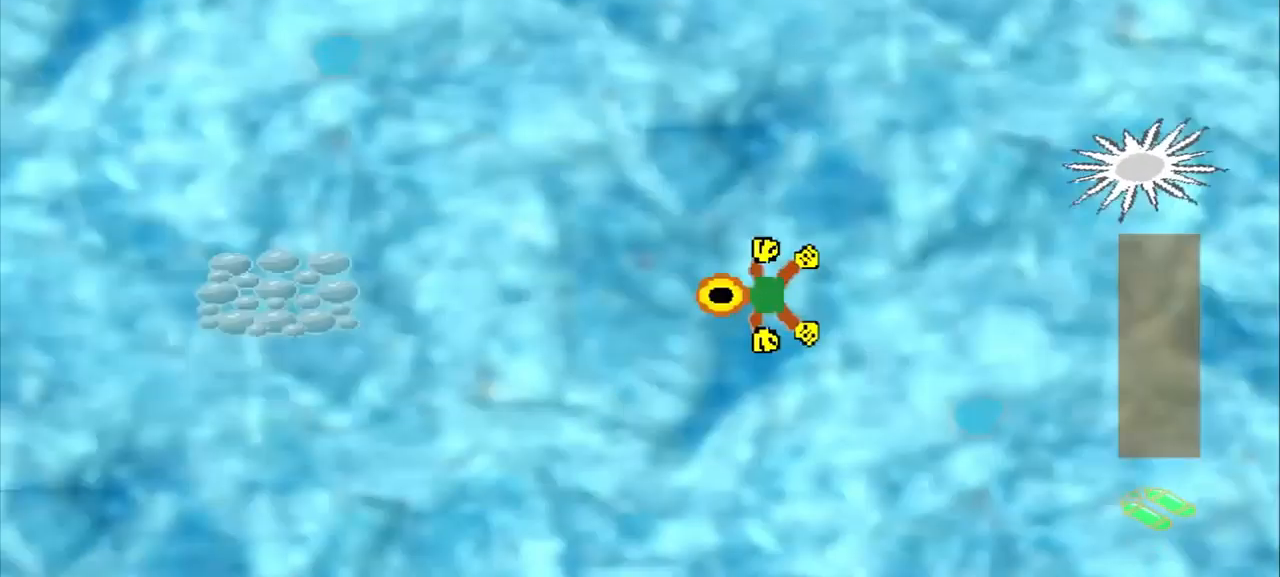
{"dt_ms": 500, "buttons": [], "left_stick": "left", "events": []}
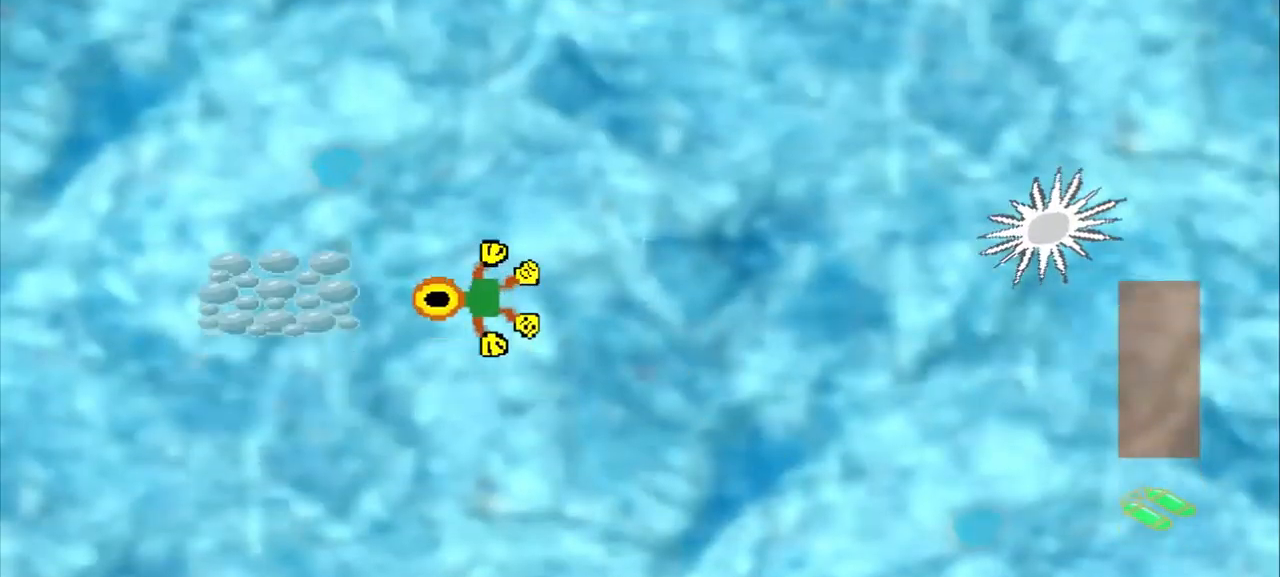
{"dt_ms": 500, "buttons": [], "left_stick": "up-right", "events": [[84, "left_stick", "center"], [167, "left_stick", "up-right"]]}
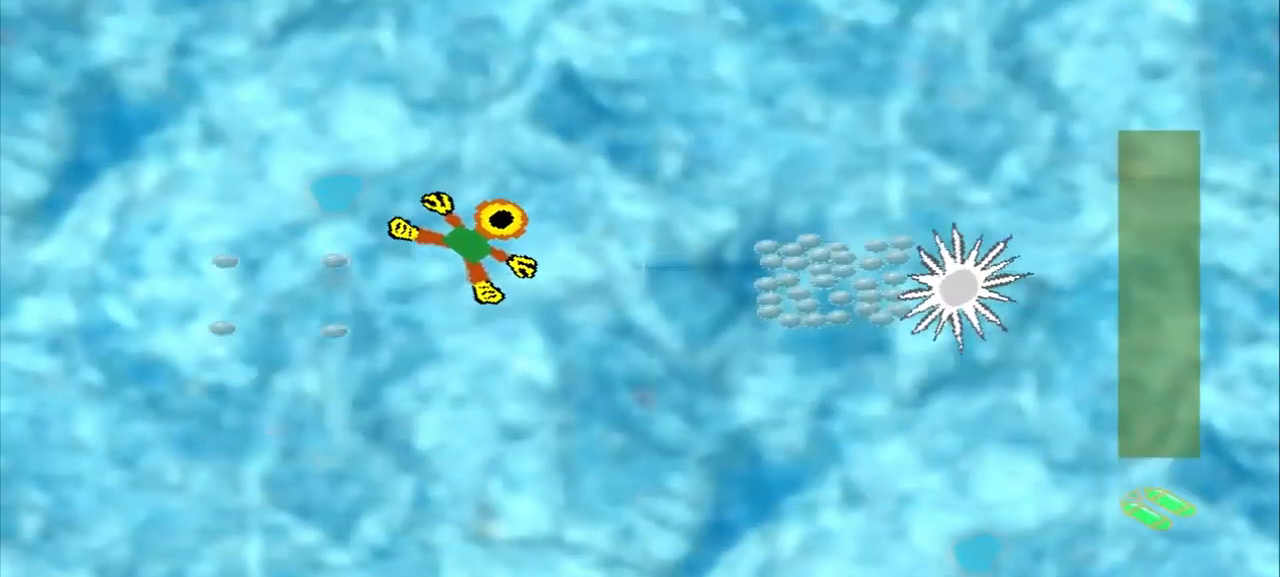
{"dt_ms": 500, "buttons": [], "left_stick": "right", "events": [[84, "left_stick", "right"]]}
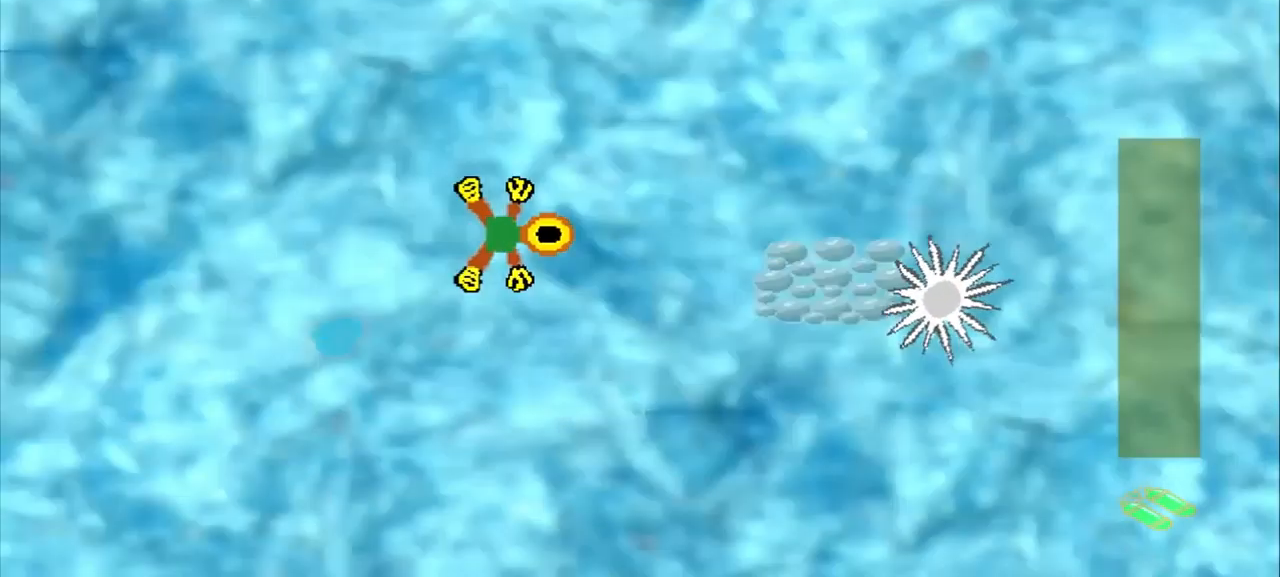
{"dt_ms": 500, "buttons": [], "left_stick": "center", "events": [[417, "left_stick", "center"]]}
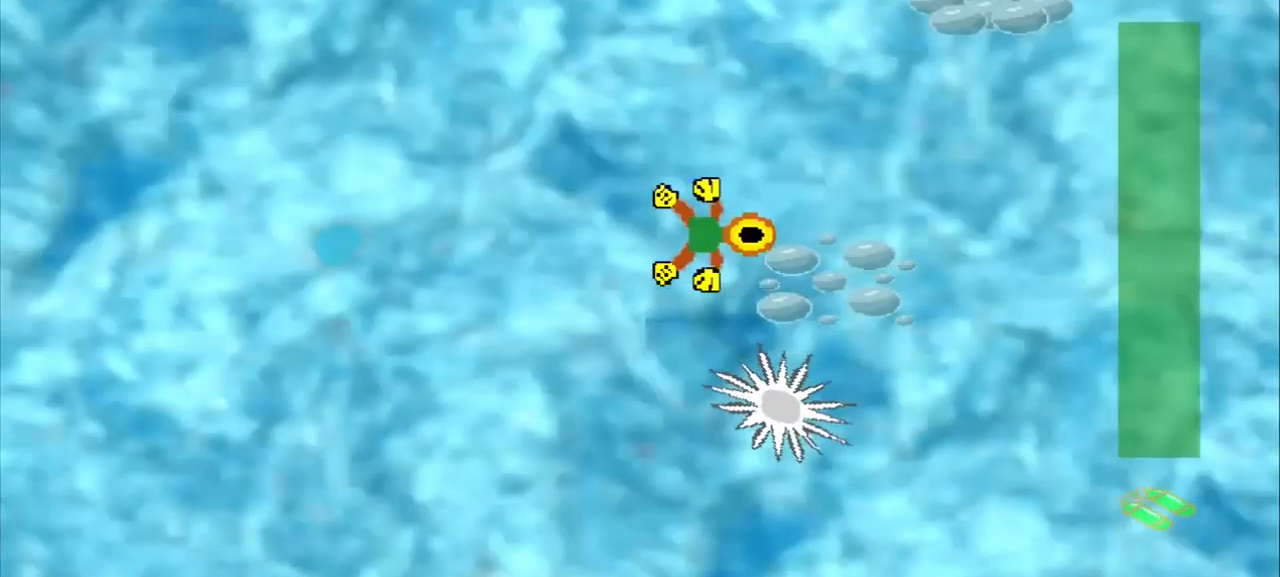
{"dt_ms": 500, "buttons": [], "left_stick": "up-right", "events": [[84, "left_stick", "up-right"]]}
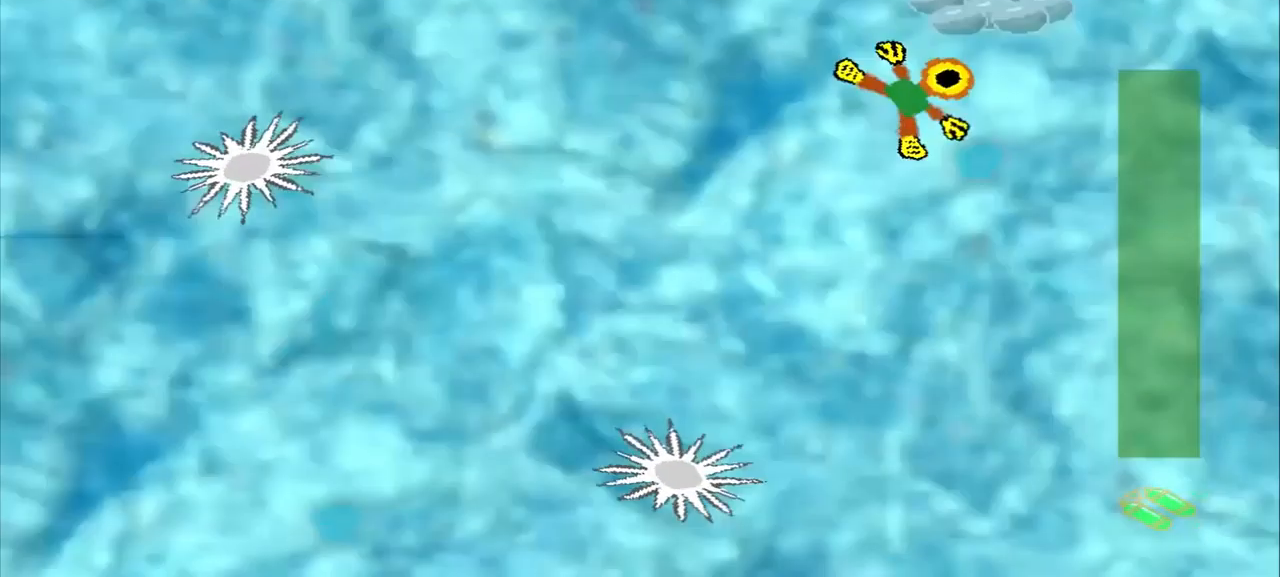
{"dt_ms": 459, "buttons": [], "left_stick": "down-left", "events": [[293, "left_stick", "down-left"]]}
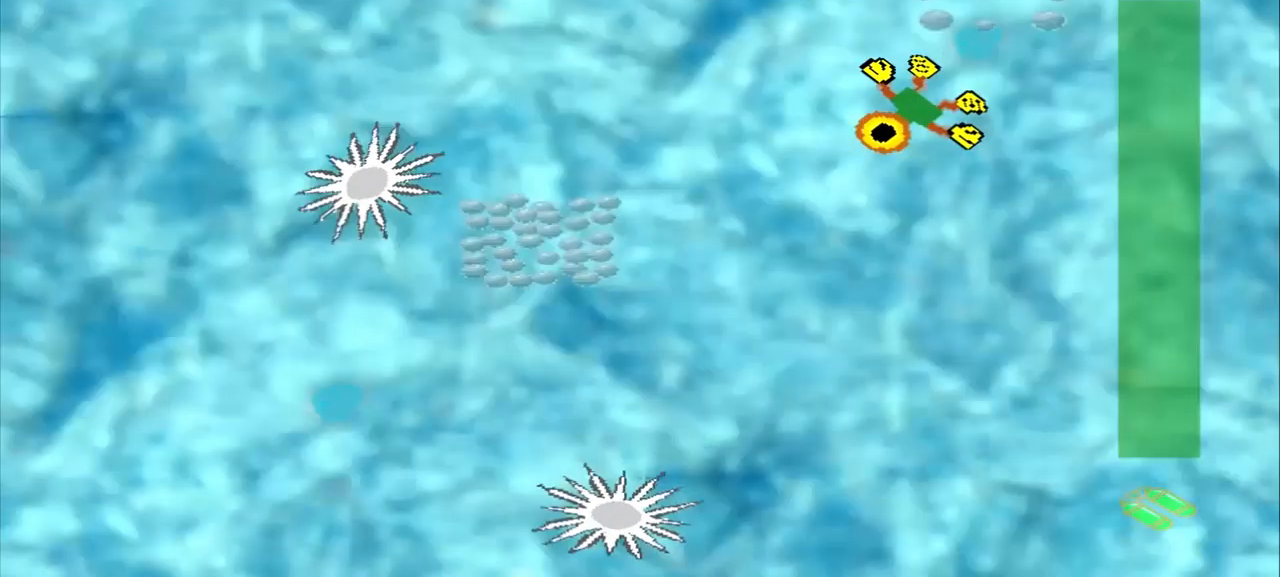
{"dt_ms": 500, "buttons": [], "left_stick": "down-left", "events": []}
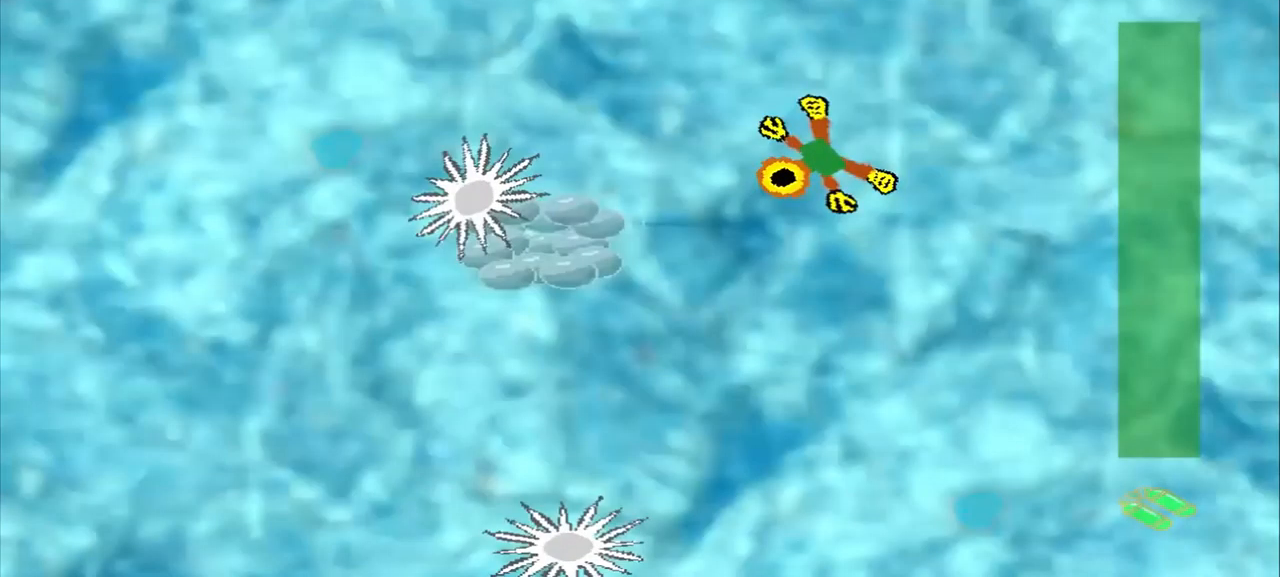
{"dt_ms": 500, "buttons": [], "left_stick": "up-left", "events": [[125, "left_stick", "up-right"], [292, "left_stick", "up-left"], [417, "DPAD_DOWN", "down"], [500, "DPAD_DOWN", "up"]]}
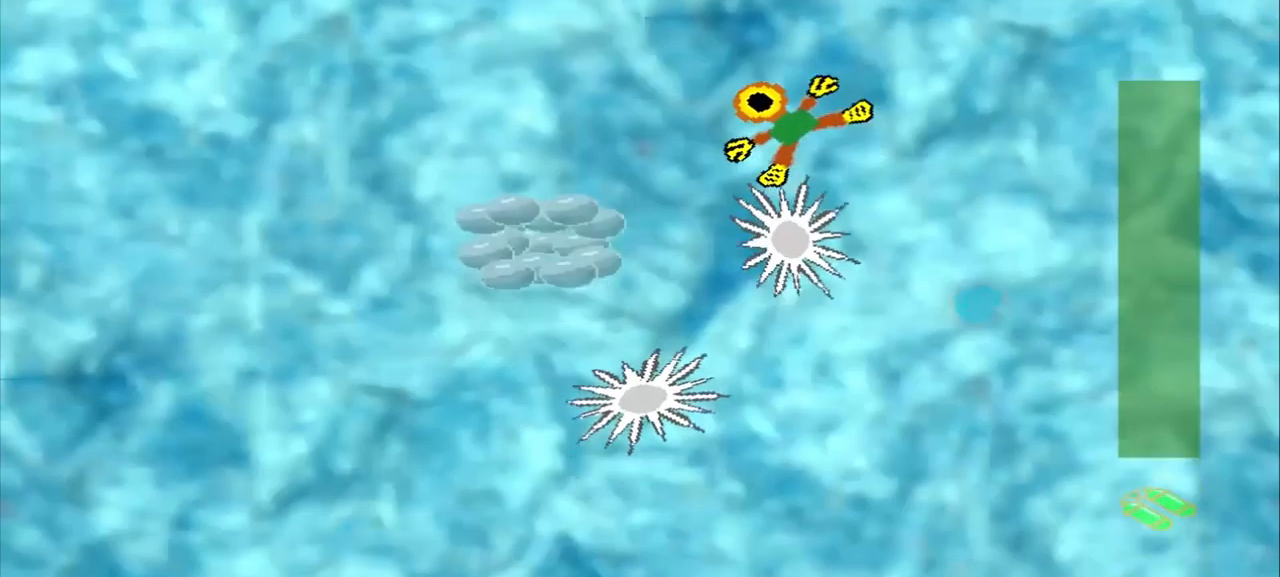
{"dt_ms": 500, "buttons": [], "left_stick": "center", "events": [[167, "left_stick", "down-left"], [417, "left_stick", "center"]]}
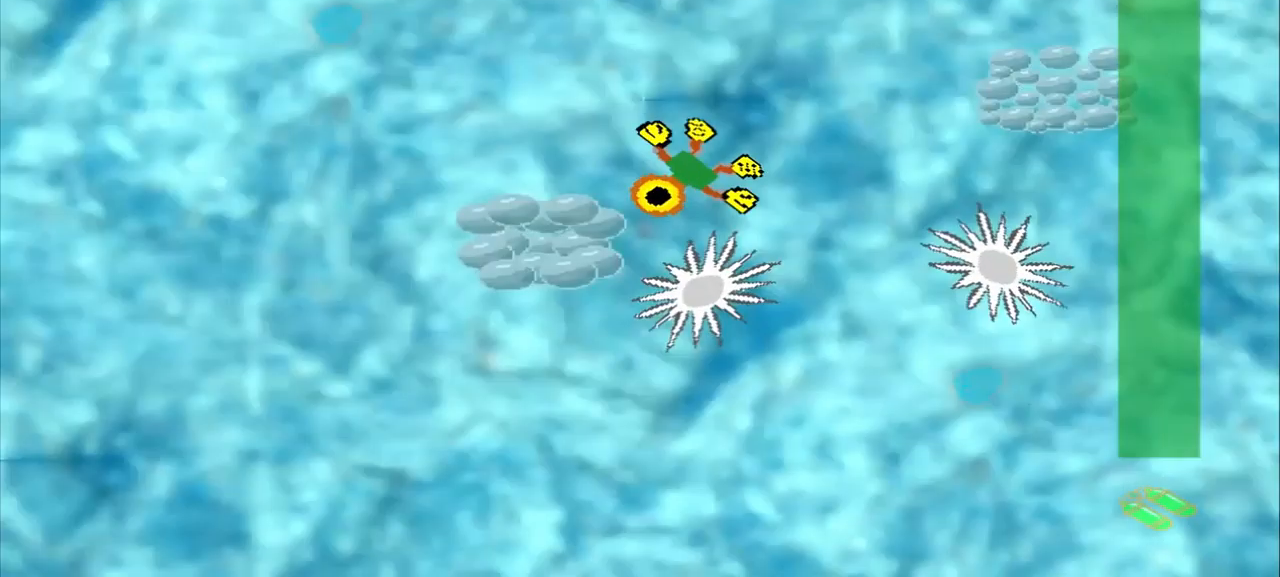
{"dt_ms": 500, "buttons": [], "left_stick": "up-left", "events": [[167, "left_stick", "up-left"]]}
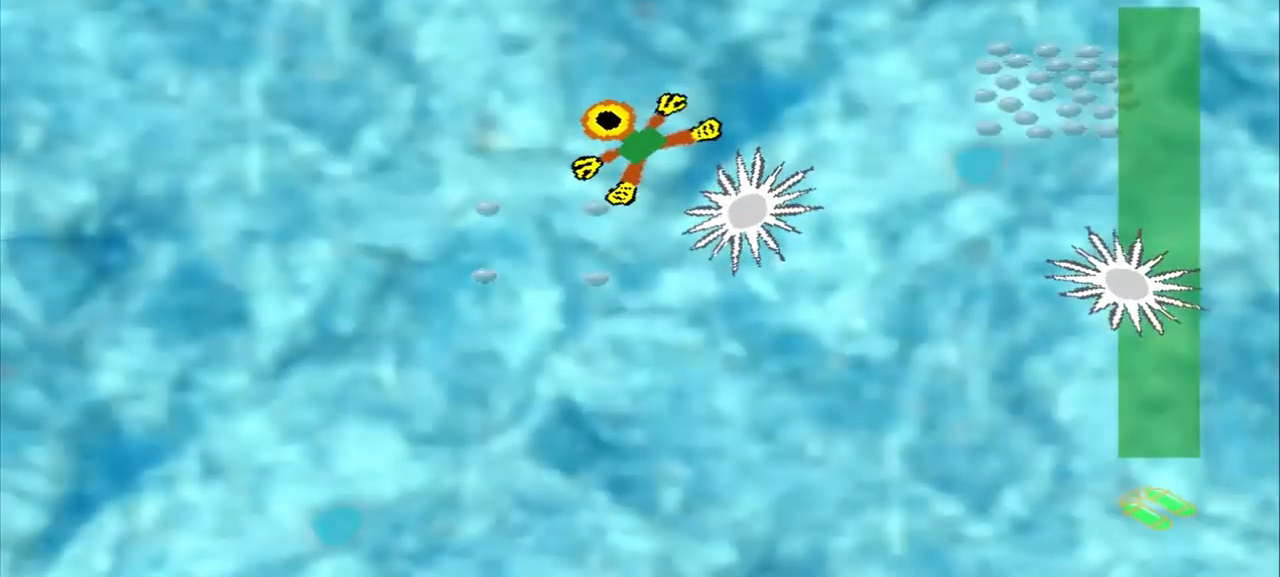
{"dt_ms": 500, "buttons": [], "left_stick": "up-right", "events": [[84, "left_stick", "up-right"]]}
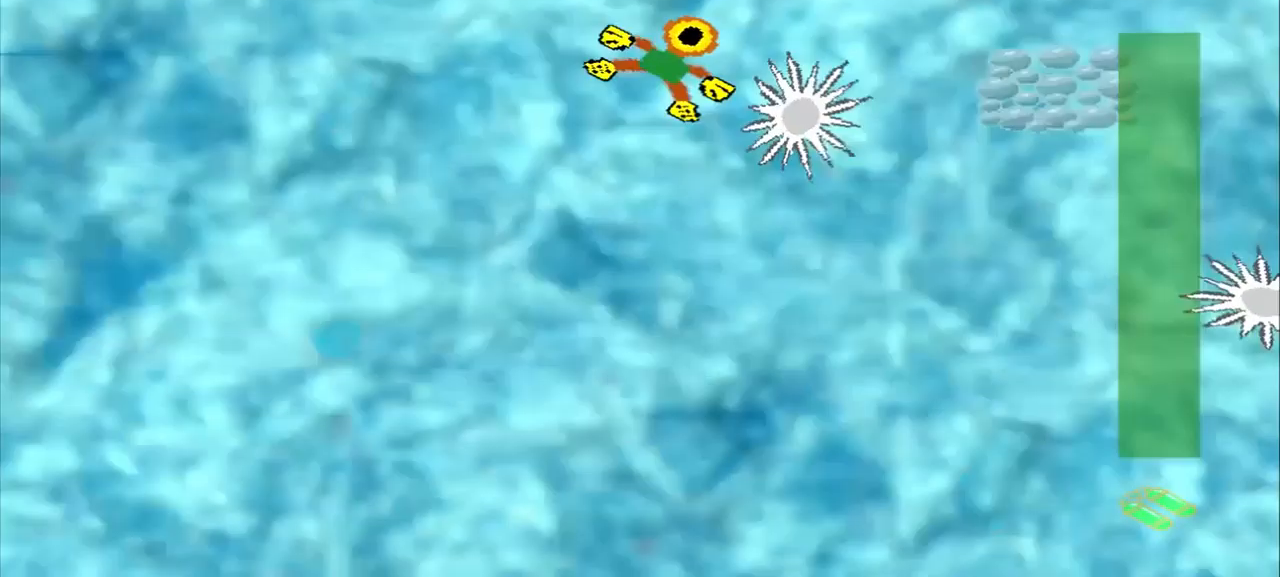
{"dt_ms": 500, "buttons": [], "left_stick": "up-right", "events": [[209, "left_stick", "down-right"], [459, "left_stick", "up-right"]]}
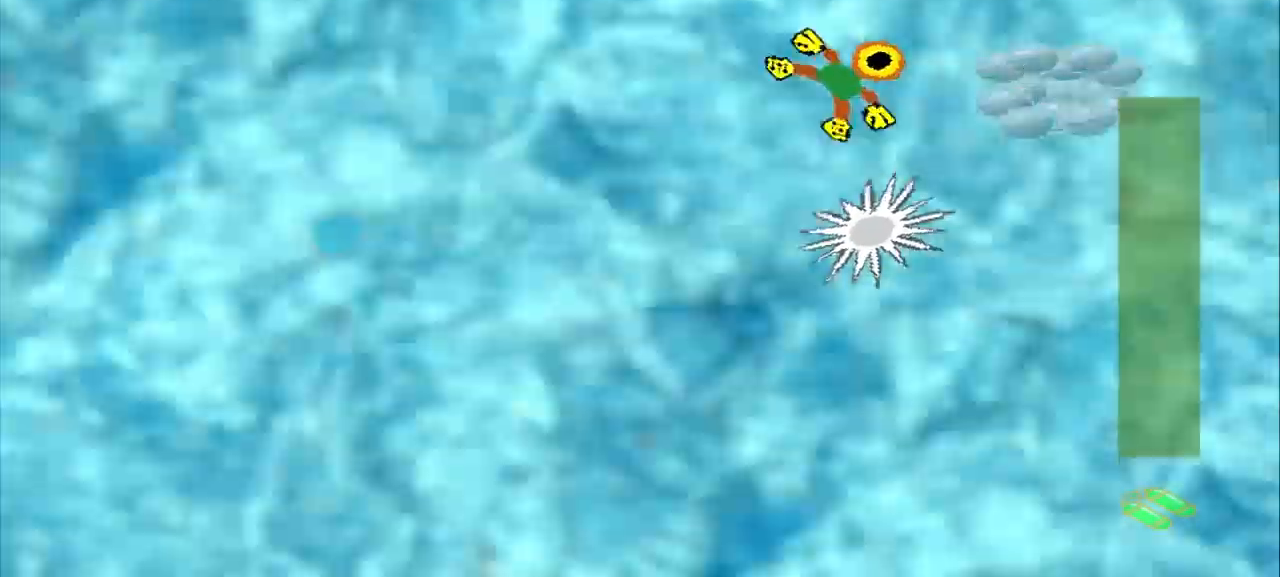
{"dt_ms": 500, "buttons": [], "left_stick": "up-right", "events": []}
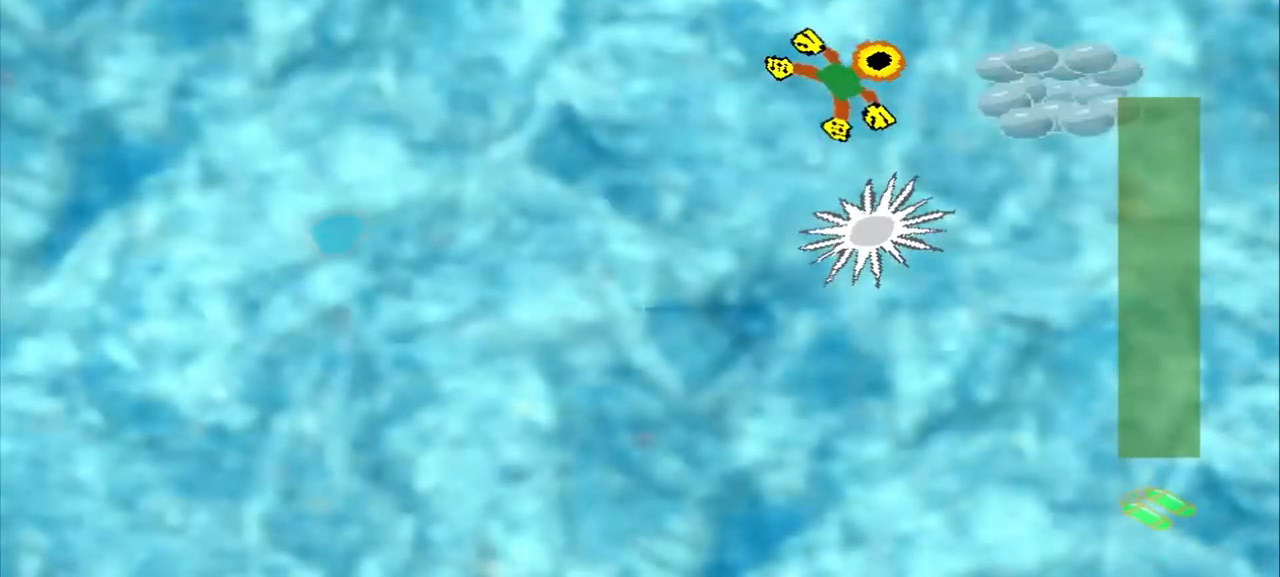
{"dt_ms": 500, "buttons": [], "left_stick": "center", "events": [[250, "DPAD_DOWN", "down"], [250, "left_stick", "up-left"], [459, "DPAD_DOWN", "up"], [459, "left_stick", "center"]]}
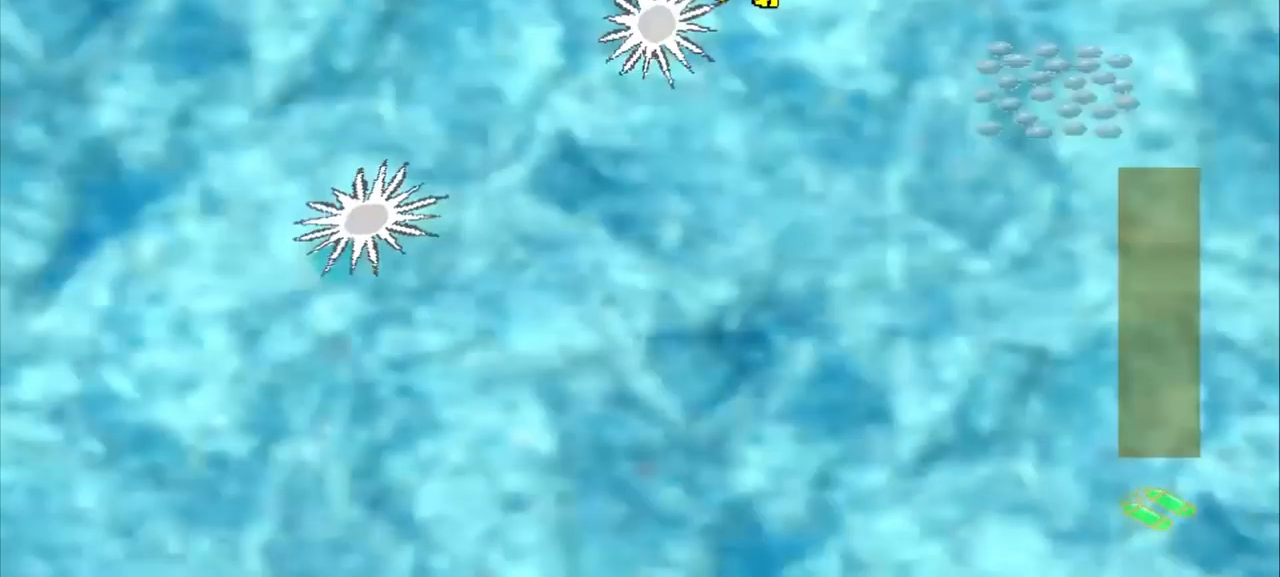
{"dt_ms": 500, "buttons": [], "left_stick": "center", "events": [[84, "left_stick", "down-right"], [459, "left_stick", "center"]]}
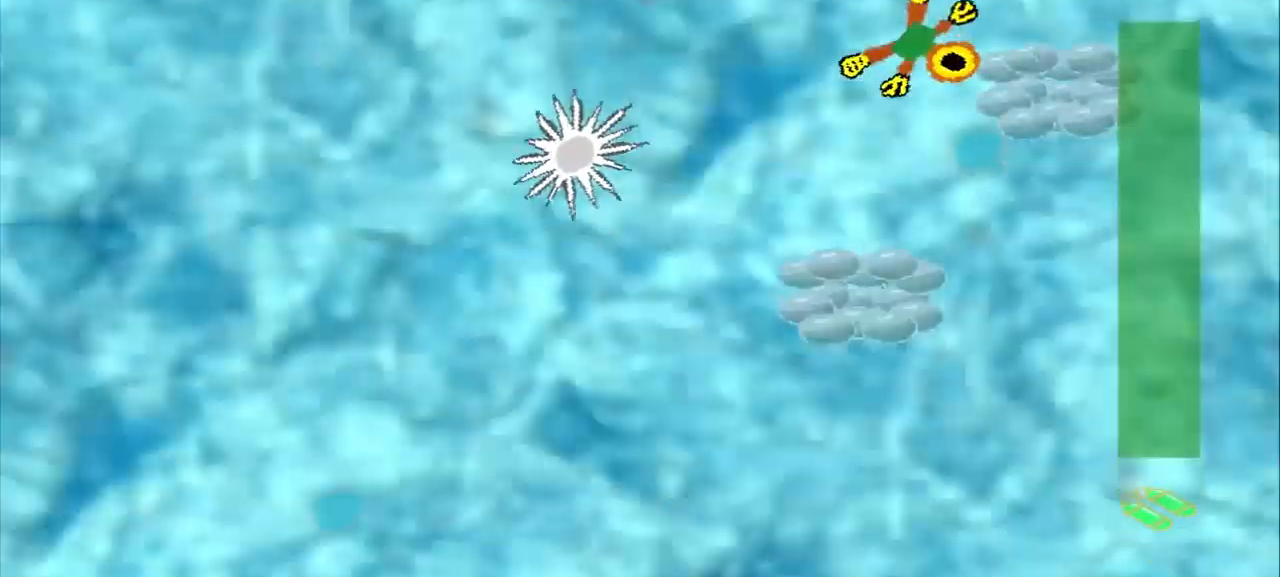
{"dt_ms": 500, "buttons": [], "left_stick": "down", "events": [[167, "left_stick", "down-left"], [417, "left_stick", "down"]]}
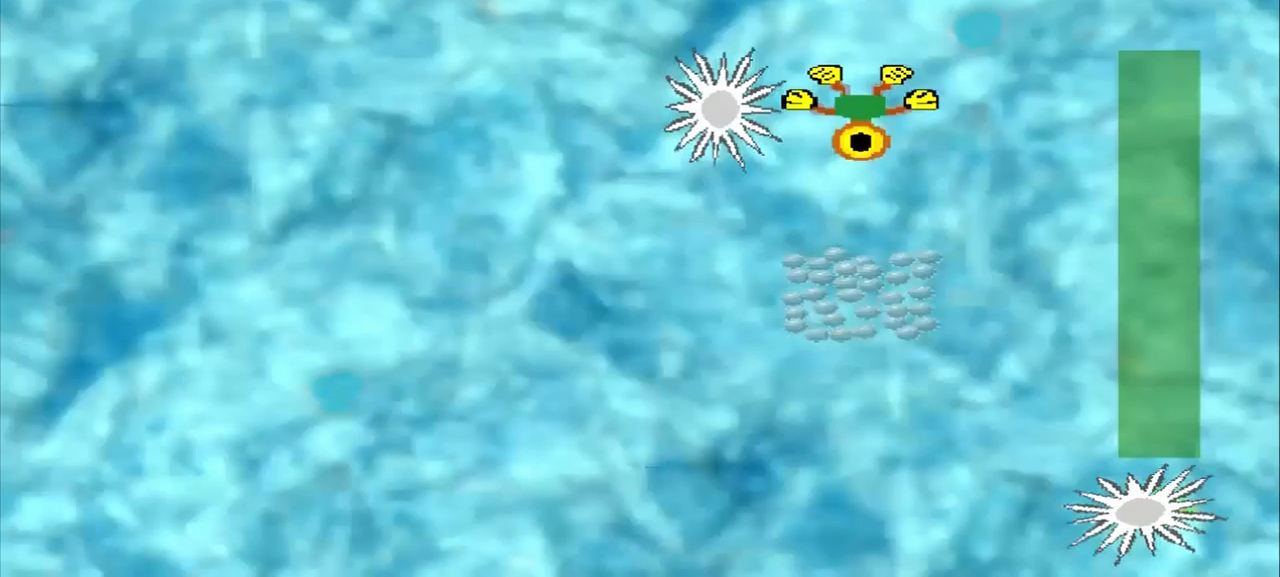
{"dt_ms": 500, "buttons": [], "left_stick": "up-right", "events": [[42, "left_stick", "up-right"]]}
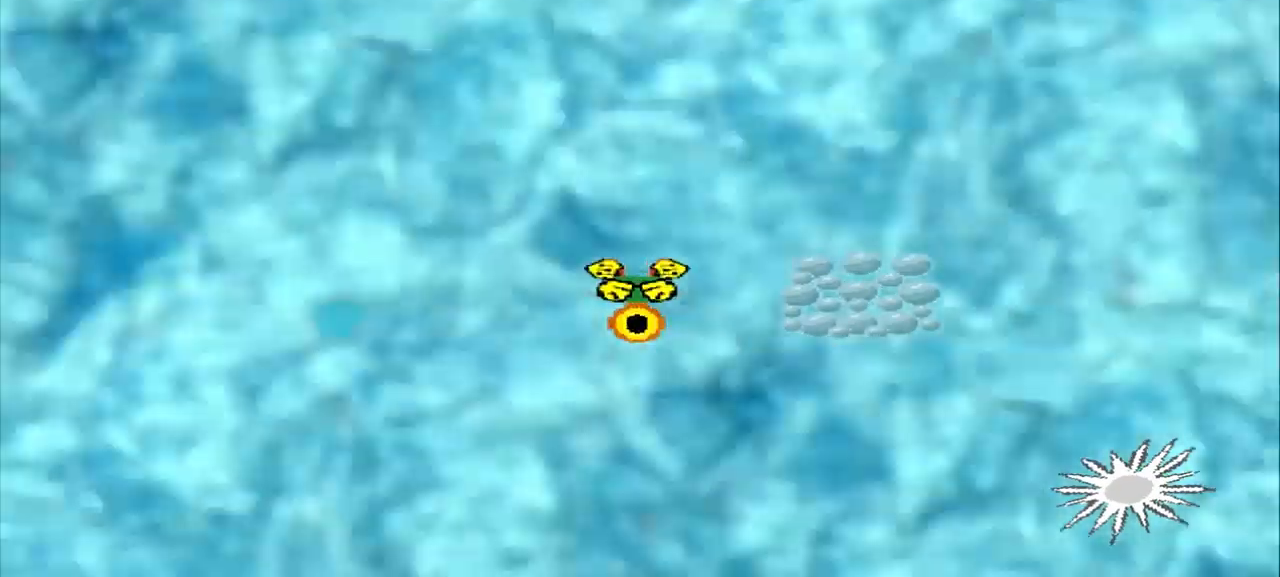
{"dt_ms": 500, "buttons": [], "left_stick": "up-right", "events": []}